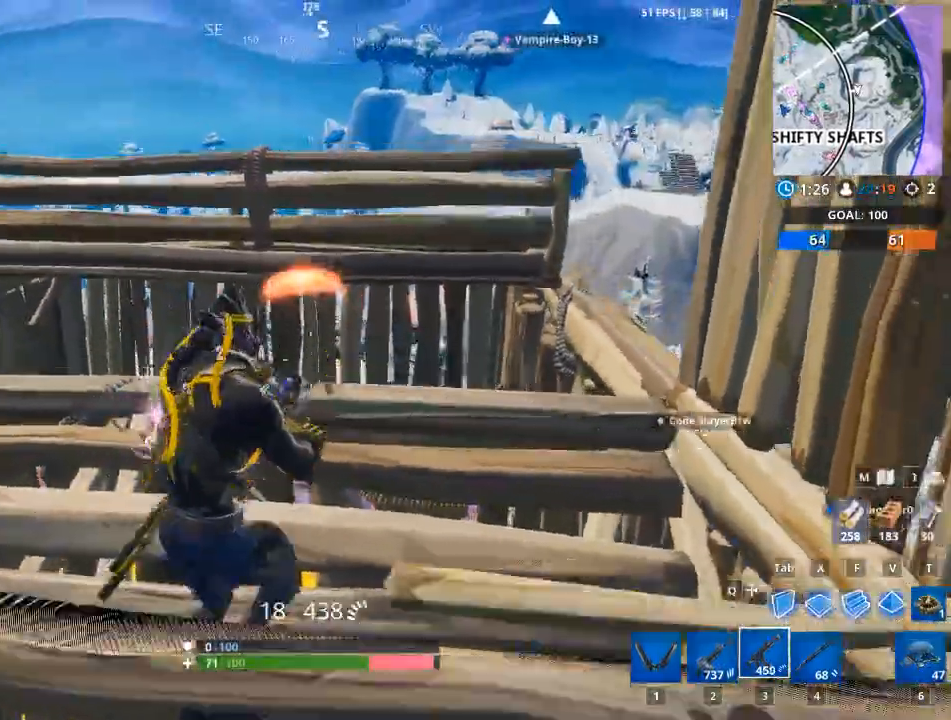
Gameplay with keyboard and mouse; each line is a JSON object with the keys and mouse buttons held at the frame after it. "events" lists presses ("down") and releases ("up") of "1", "2", "3", "4", "5", "a", "alt", "c", "caps_lock", "ctrl", "d", "e", "f", "g", "q", "r", "s", "shift", "space", "t", "tab", "v", "w", "x", "z", "mouse_left", "mouse_wheel" and "mouse_right" between this image and that frame as [ms after this image, input, new state], when the widget could be followed in between. "mouse_left", "mouse_wheel", "mouse_right" = the "left", "wheel", "right" buttons of the "mouse" list. No other keys are recorded. "wheel" means that the mouse wheel is clicked or scrolled. "mouse_move" is the direction in which the mouse moves at that frame (one of eight, or "still"), when it could be read.
{"keys": ["a", "s"], "mouse": ["left"], "mouse_move": "up", "events": [[34, "a", "down"], [217, "w", "up"], [451, "s", "down"]]}
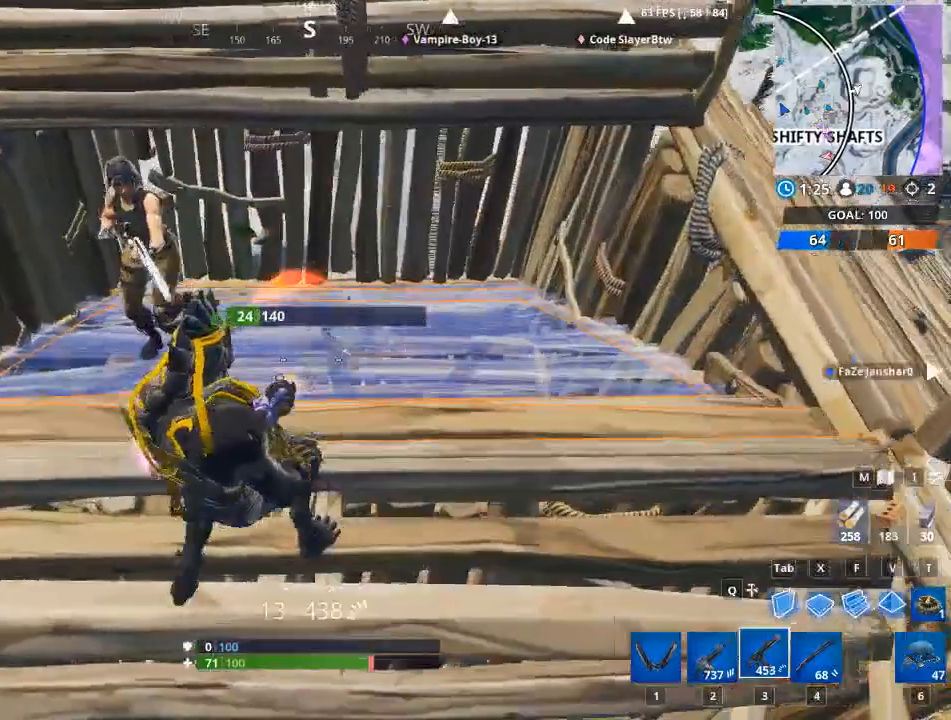
{"keys": ["d"], "mouse": ["left"], "mouse_move": "left", "events": [[133, "d", "down"], [183, "d", "up"], [233, "a", "up"], [233, "d", "down"], [283, "s", "up"]]}
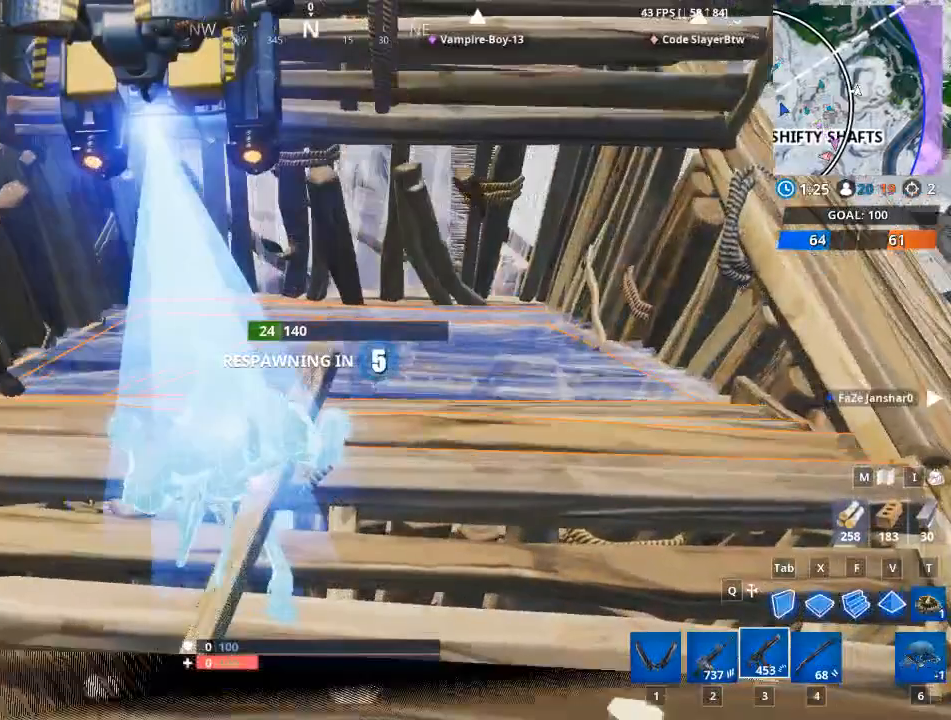
{"keys": [], "mouse": [], "mouse_move": "right", "events": [[267, "mouse_left", "up"], [317, "d", "up"]]}
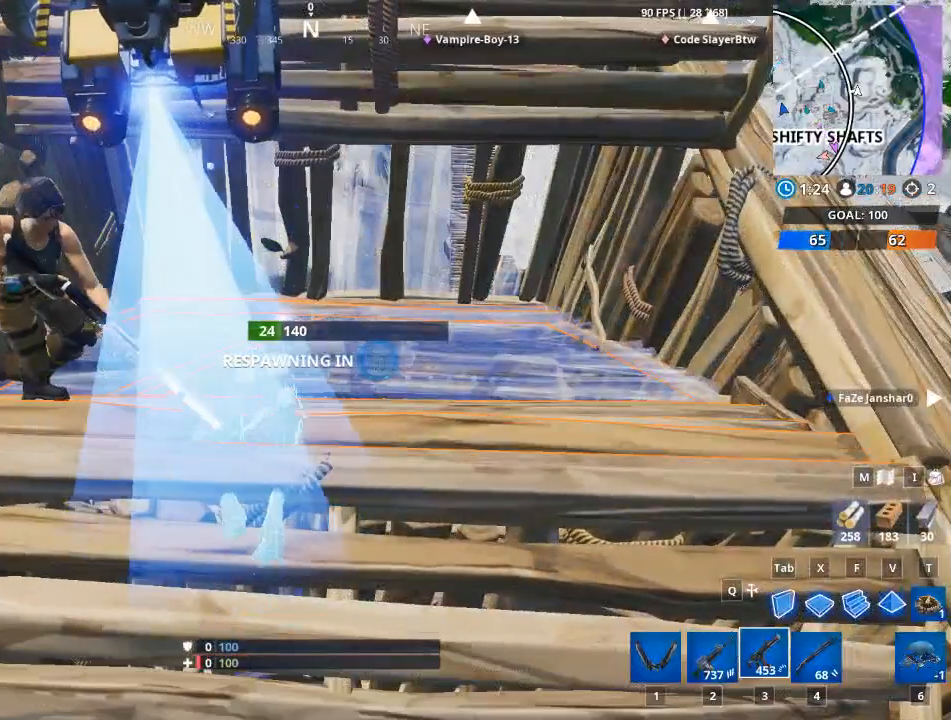
{"keys": [], "mouse": [], "mouse_move": "still", "events": []}
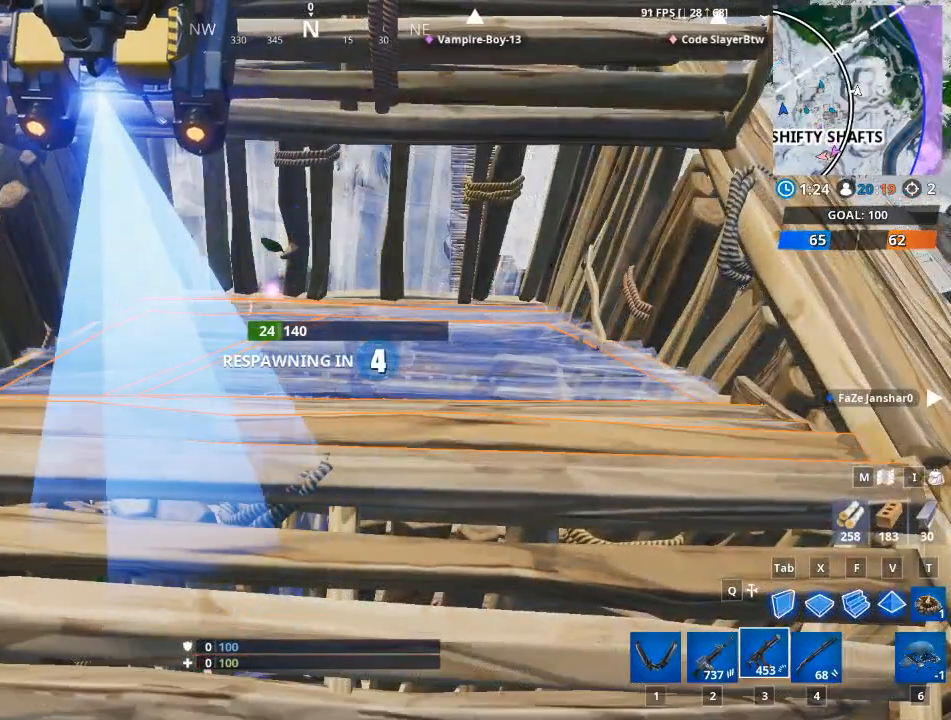
{"keys": [], "mouse": [], "mouse_move": "still", "events": []}
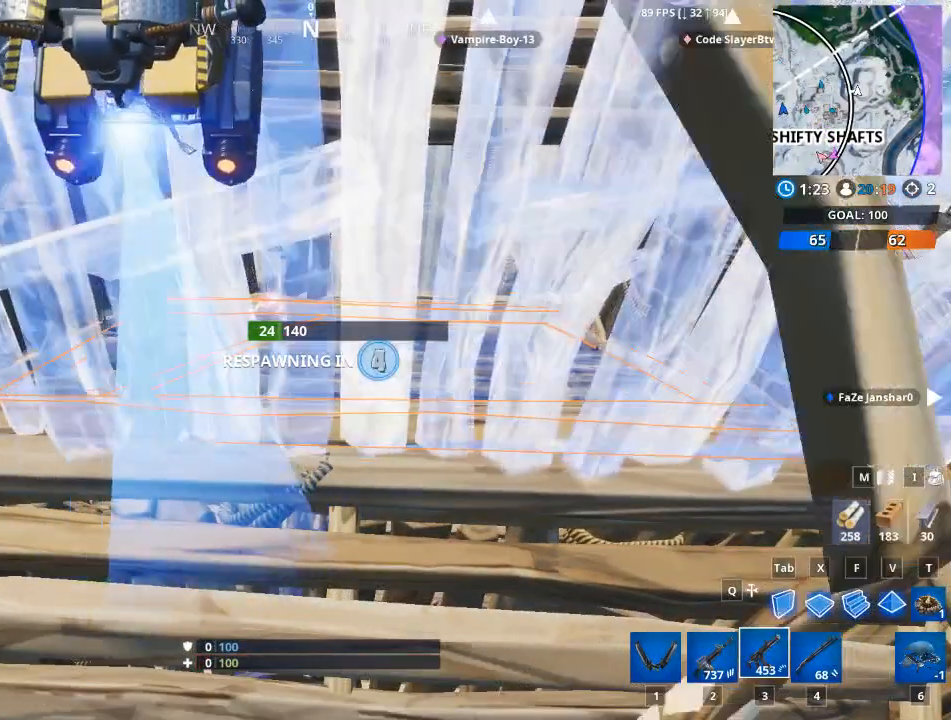
{"keys": [], "mouse": [], "mouse_move": "still", "events": []}
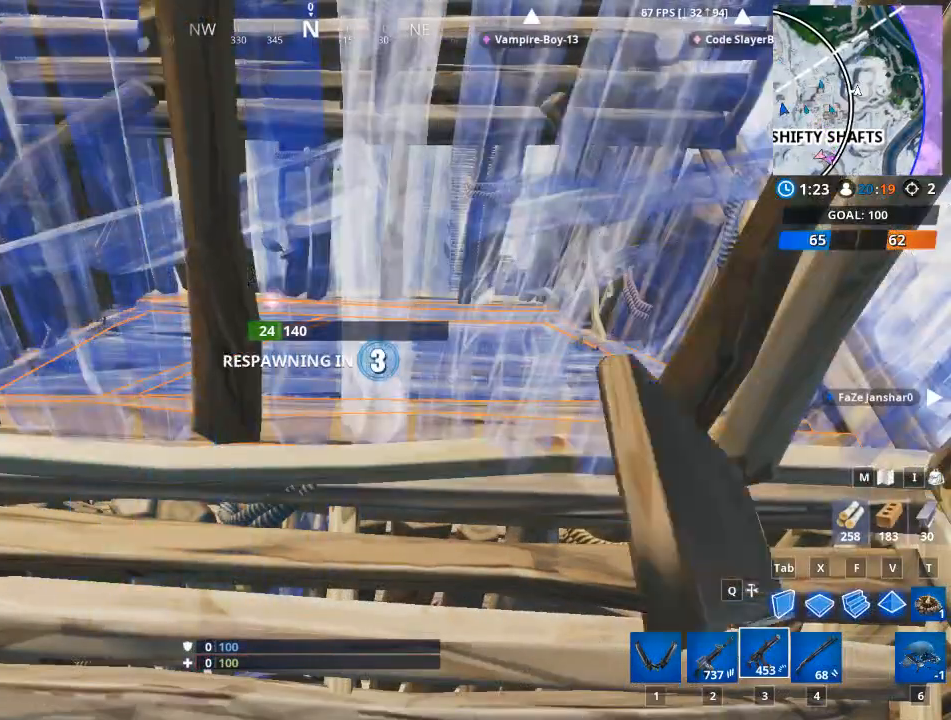
{"keys": [], "mouse": [], "mouse_move": "still", "events": []}
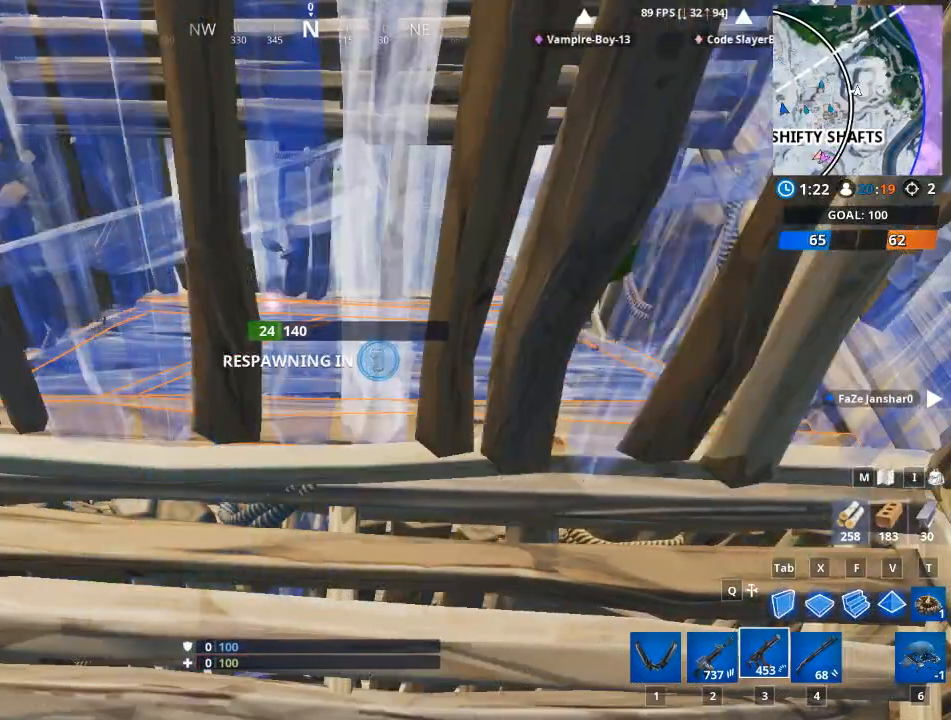
{"keys": [], "mouse": [], "mouse_move": "still", "events": []}
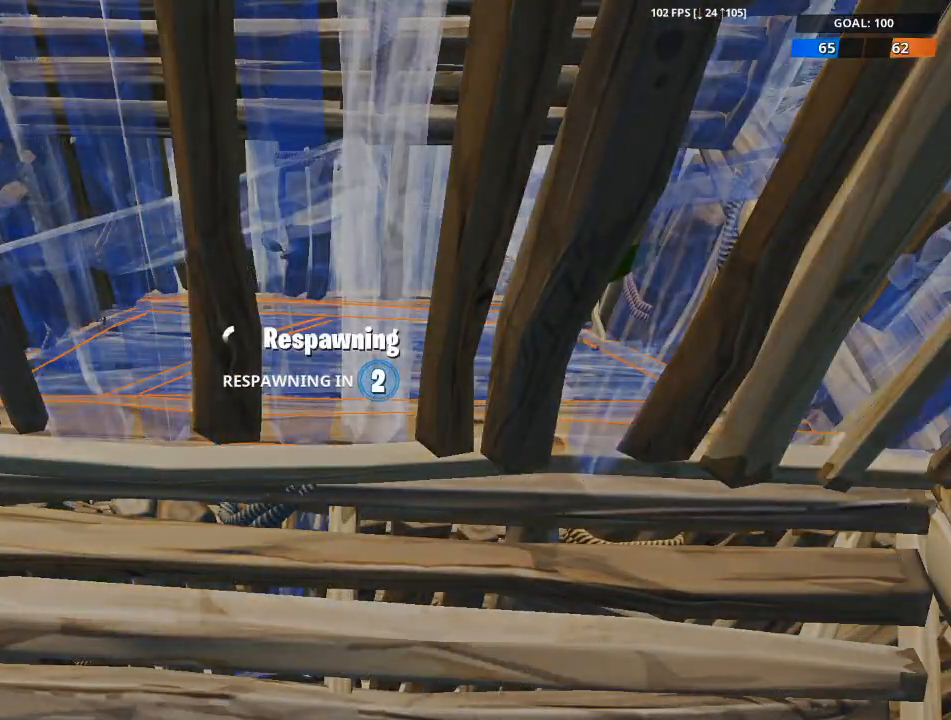
{"keys": [], "mouse": [], "mouse_move": "still", "events": []}
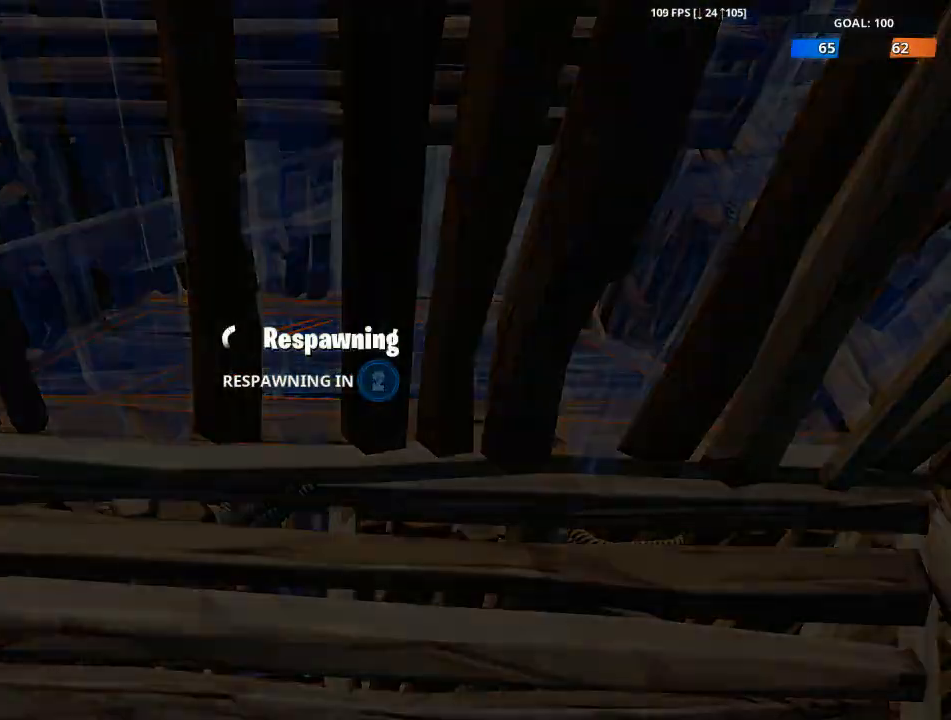
{"keys": [], "mouse": [], "mouse_move": "still", "events": []}
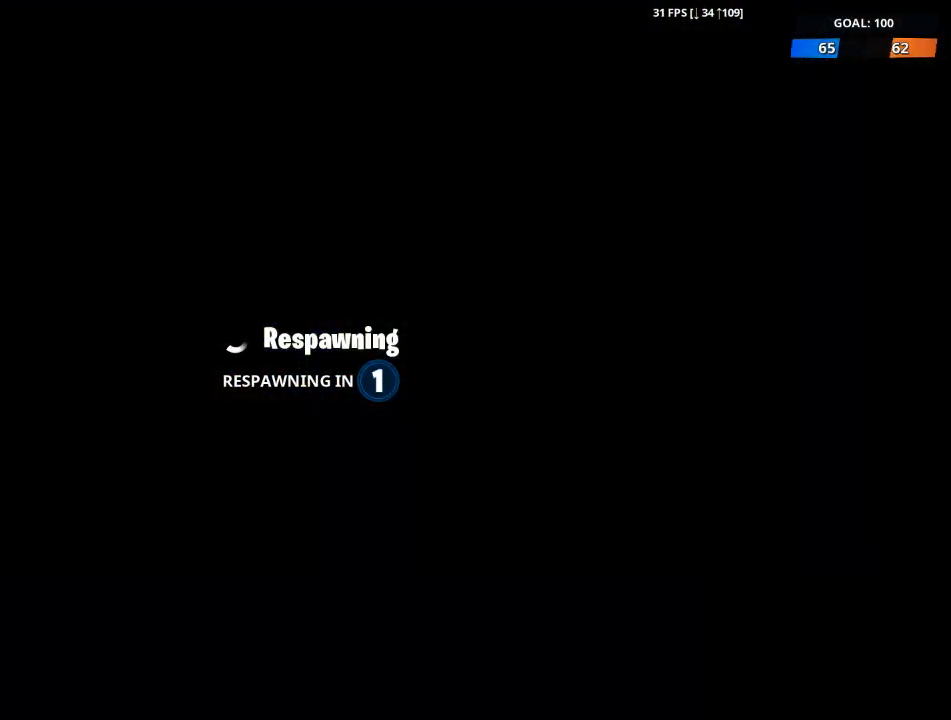
{"keys": [], "mouse": [], "mouse_move": "right", "events": []}
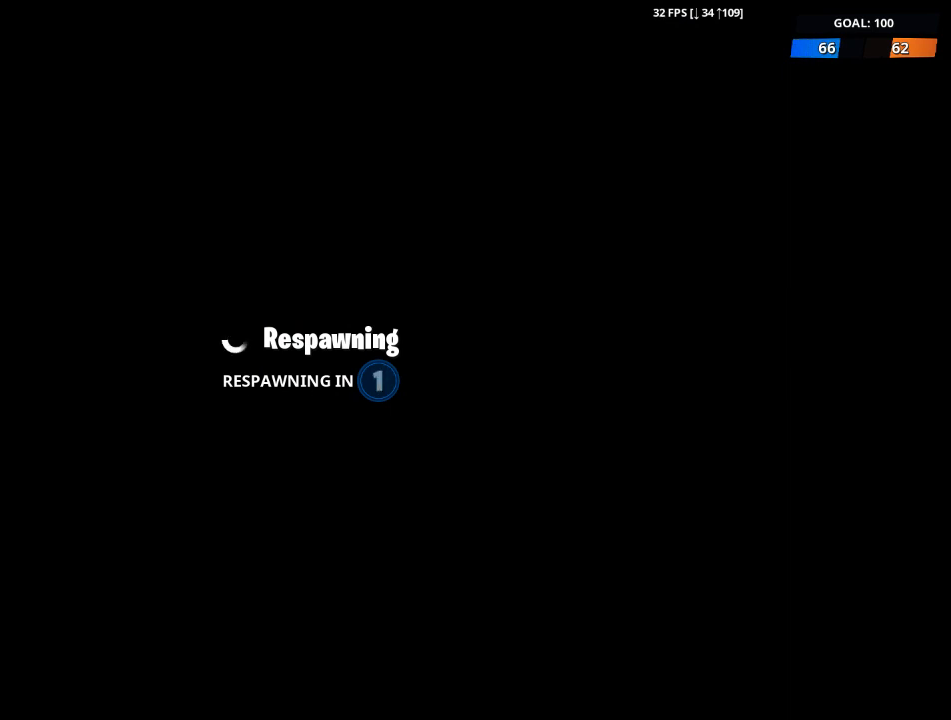
{"keys": [], "mouse": [], "mouse_move": "left", "events": []}
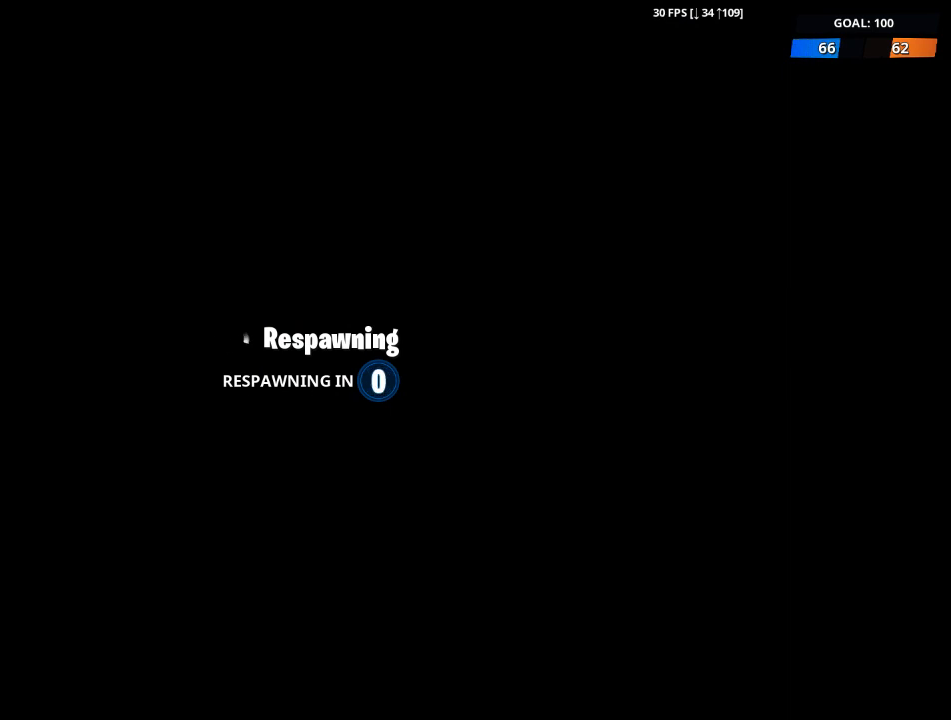
{"keys": [], "mouse": [], "mouse_move": "still", "events": []}
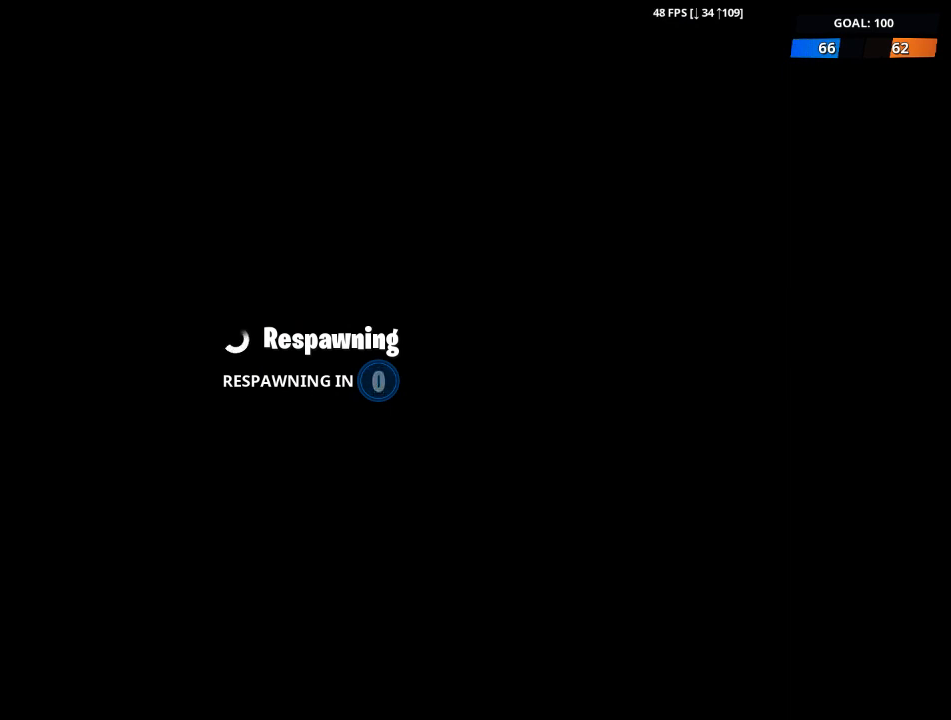
{"keys": [], "mouse": [], "mouse_move": "still", "events": []}
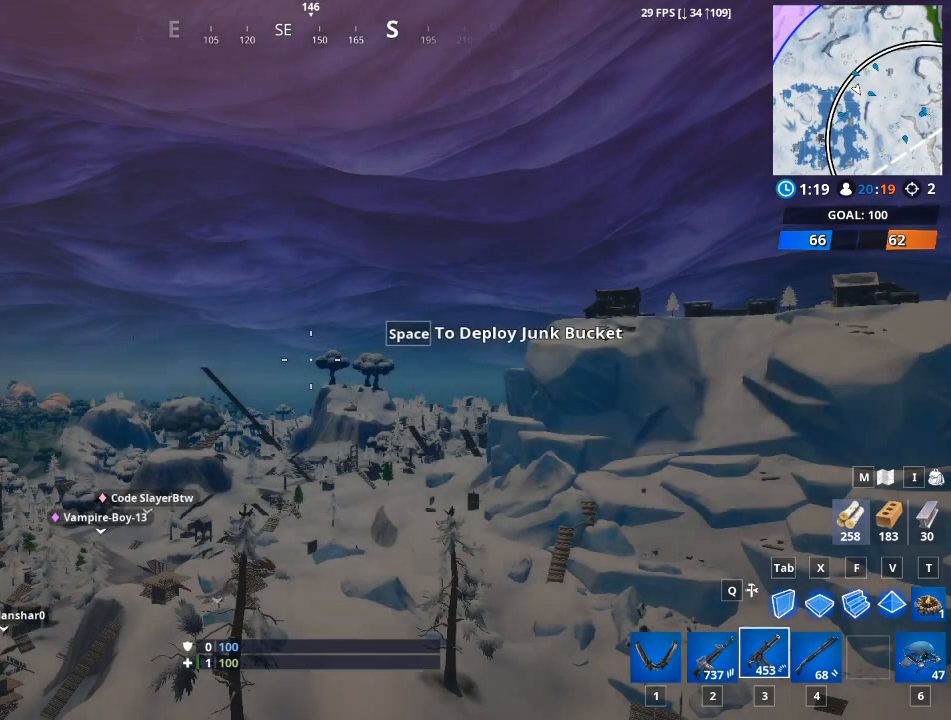
{"keys": [], "mouse": [], "mouse_move": "still", "events": []}
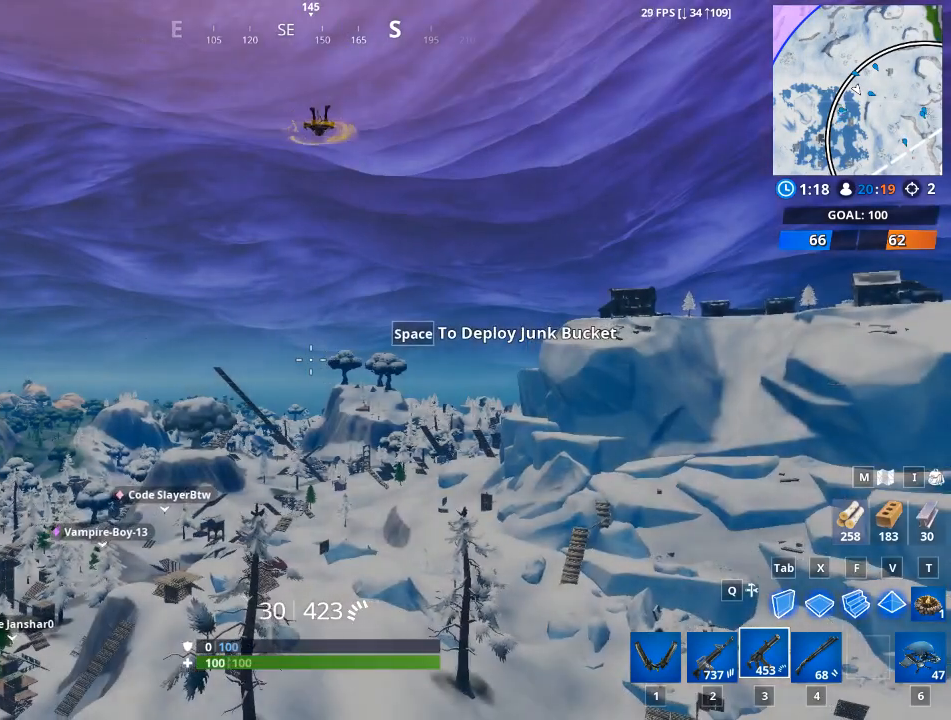
{"keys": ["w"], "mouse": [], "mouse_move": "down", "events": [[34, "w", "down"], [184, "space", "down"], [317, "space", "up"]]}
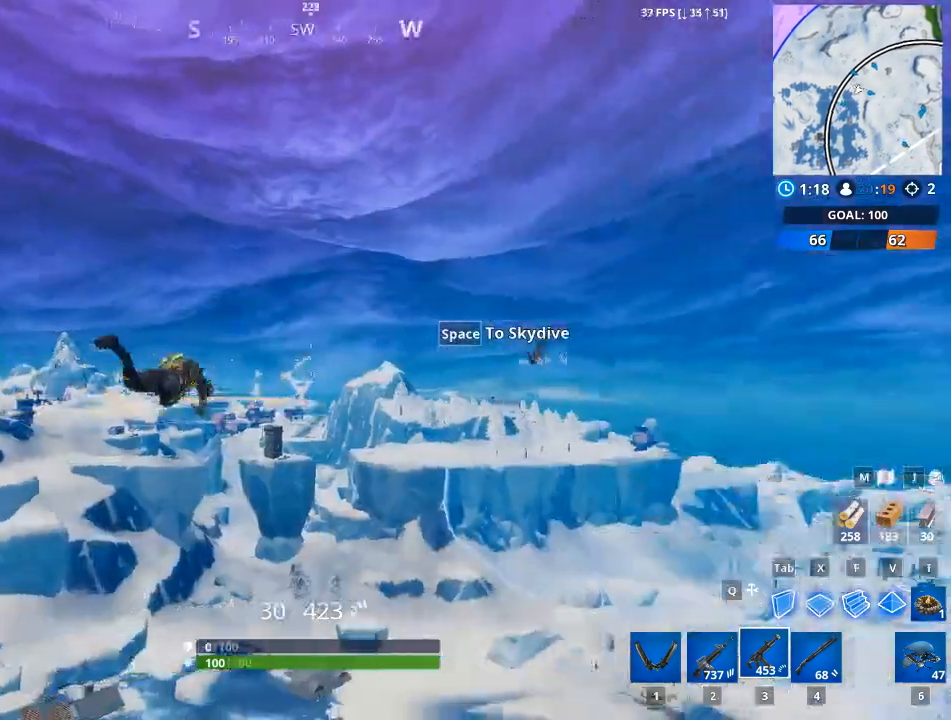
{"keys": ["w"], "mouse": [], "mouse_move": "down", "events": []}
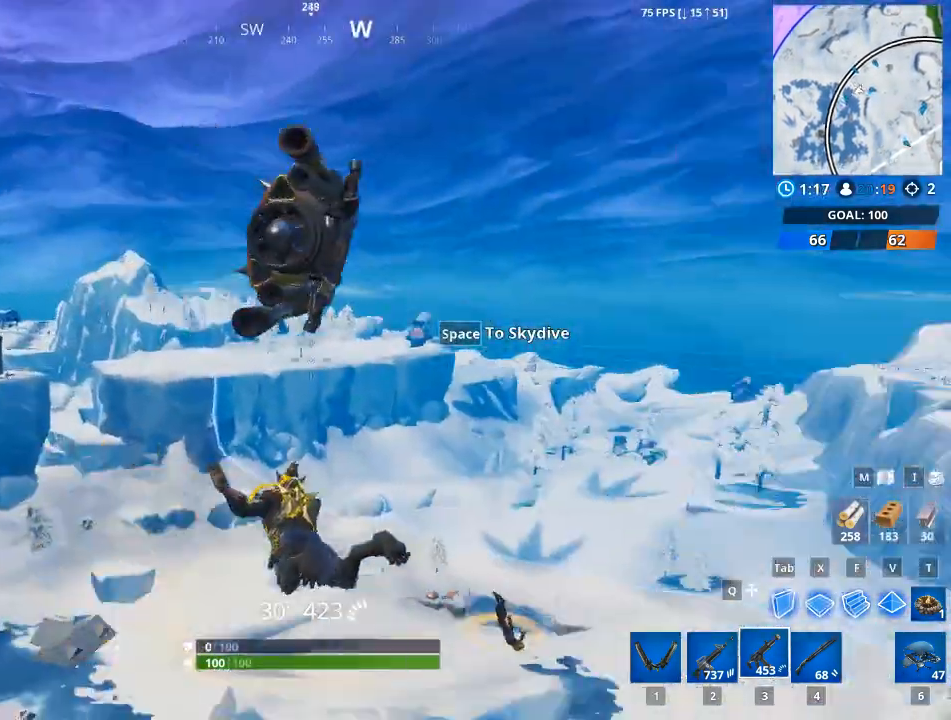
{"keys": ["w"], "mouse": [], "mouse_move": "still", "events": []}
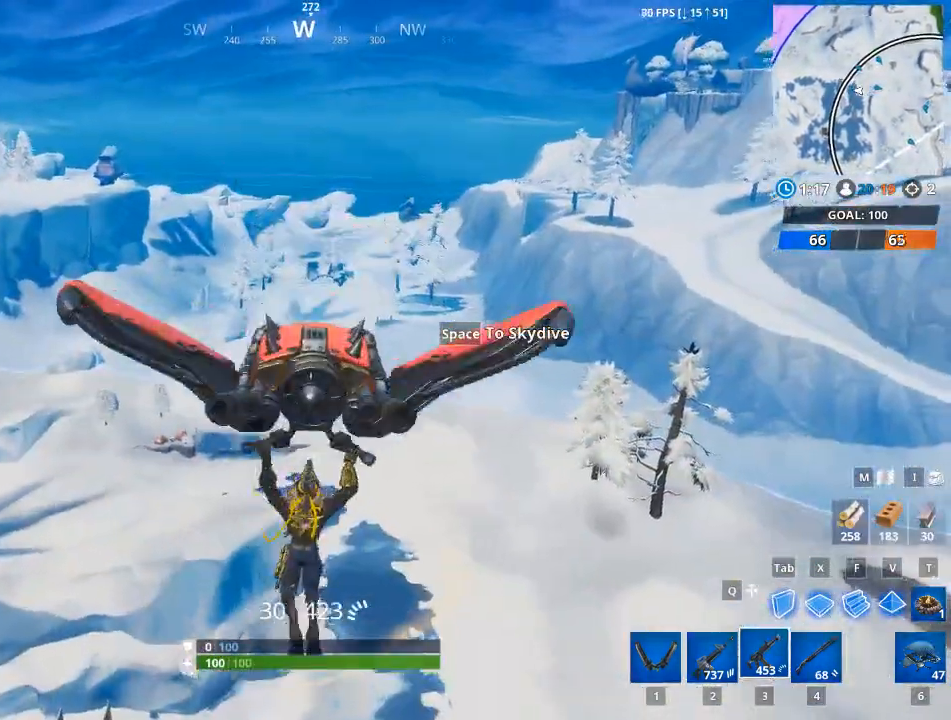
{"keys": ["w"], "mouse": [], "mouse_move": "up", "events": []}
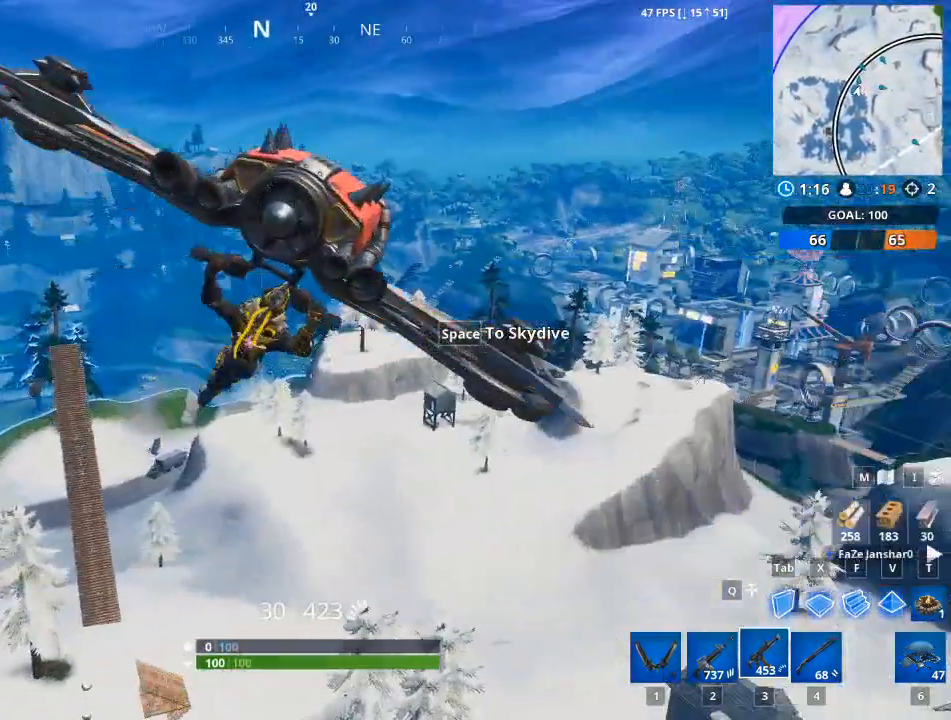
{"keys": ["d", "w"], "mouse": [], "mouse_move": "still", "events": [[50, "d", "down"], [150, "w", "up"], [284, "w", "down"]]}
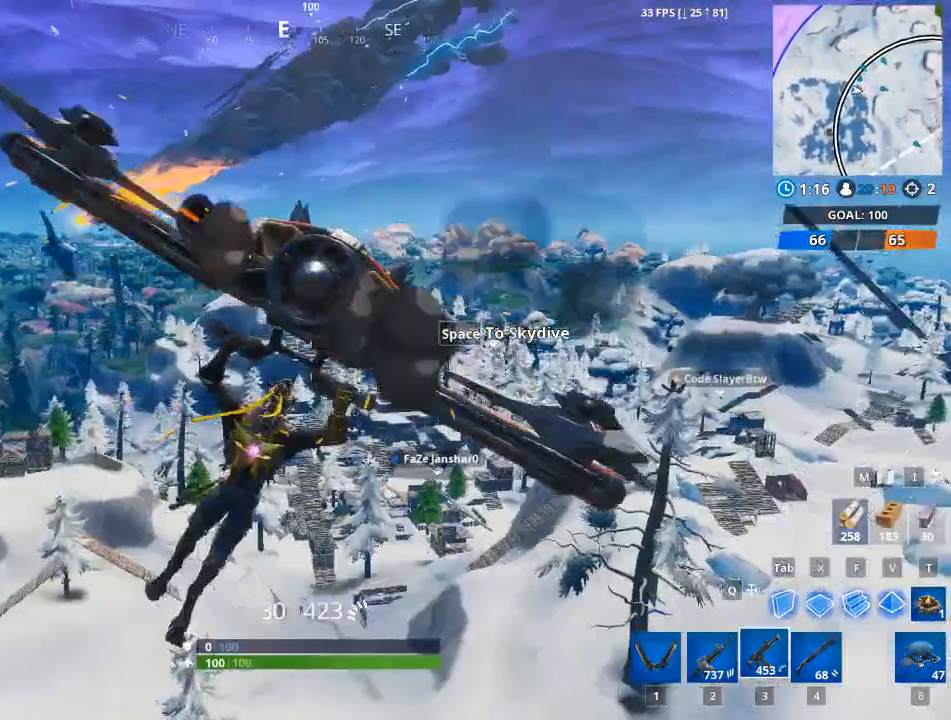
{"keys": ["d", "w"], "mouse": [], "mouse_move": "still", "events": []}
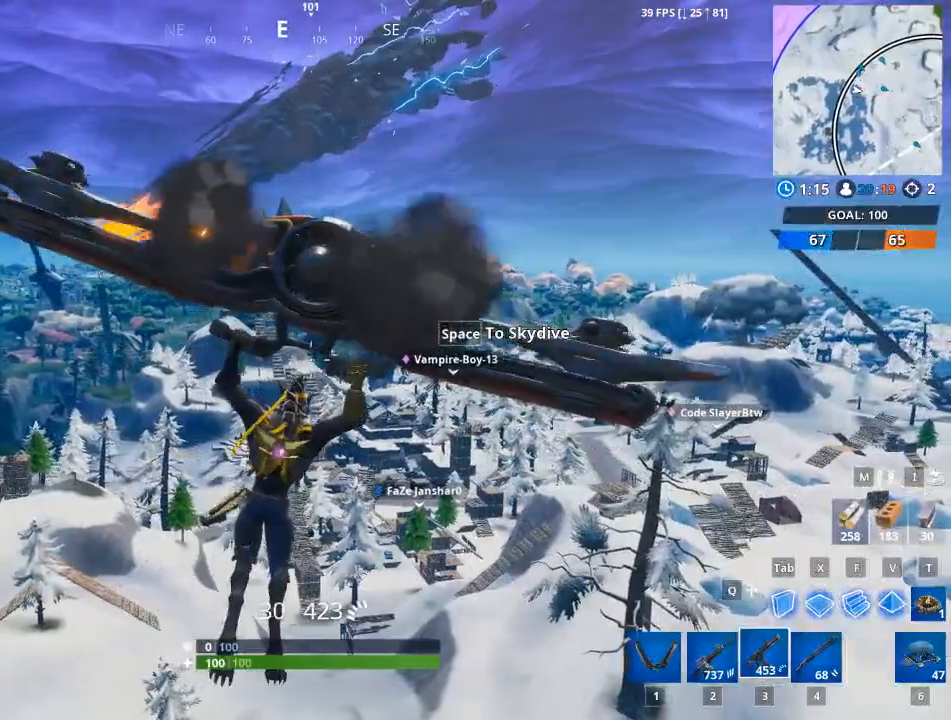
{"keys": ["w"], "mouse": [], "mouse_move": "still", "events": [[34, "d", "up"]]}
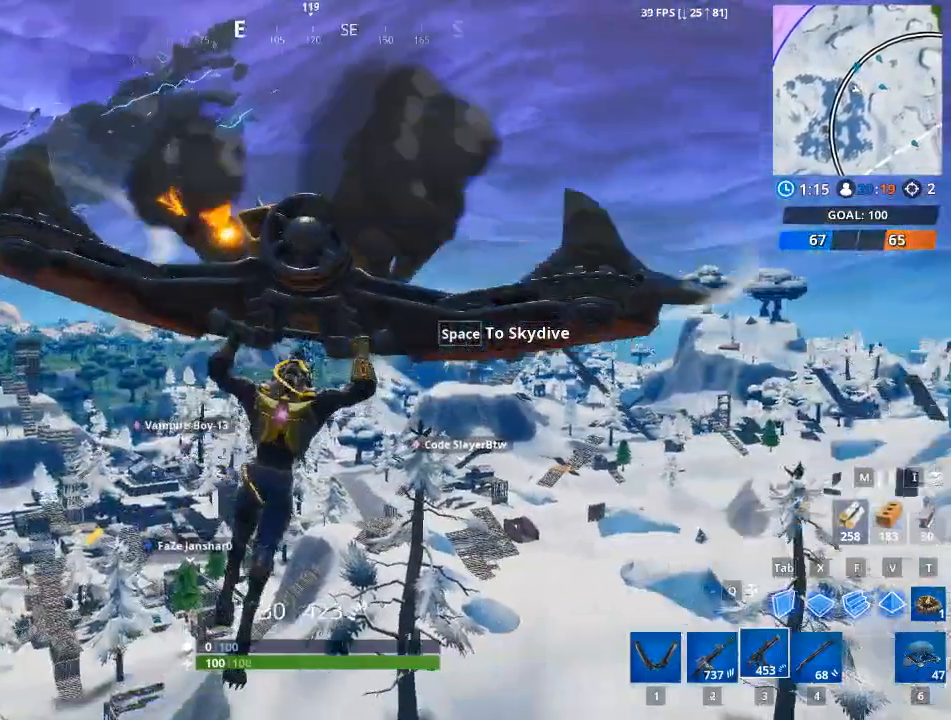
{"keys": ["w"], "mouse": [], "mouse_move": "left", "events": []}
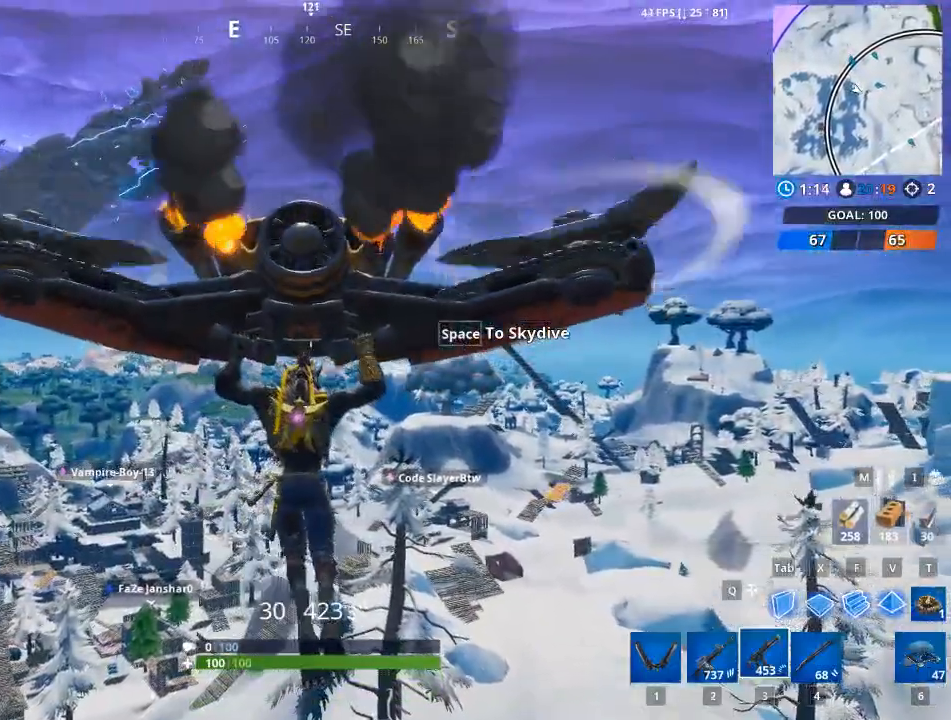
{"keys": ["d", "w"], "mouse": [], "mouse_move": "right", "events": [[67, "d", "down"]]}
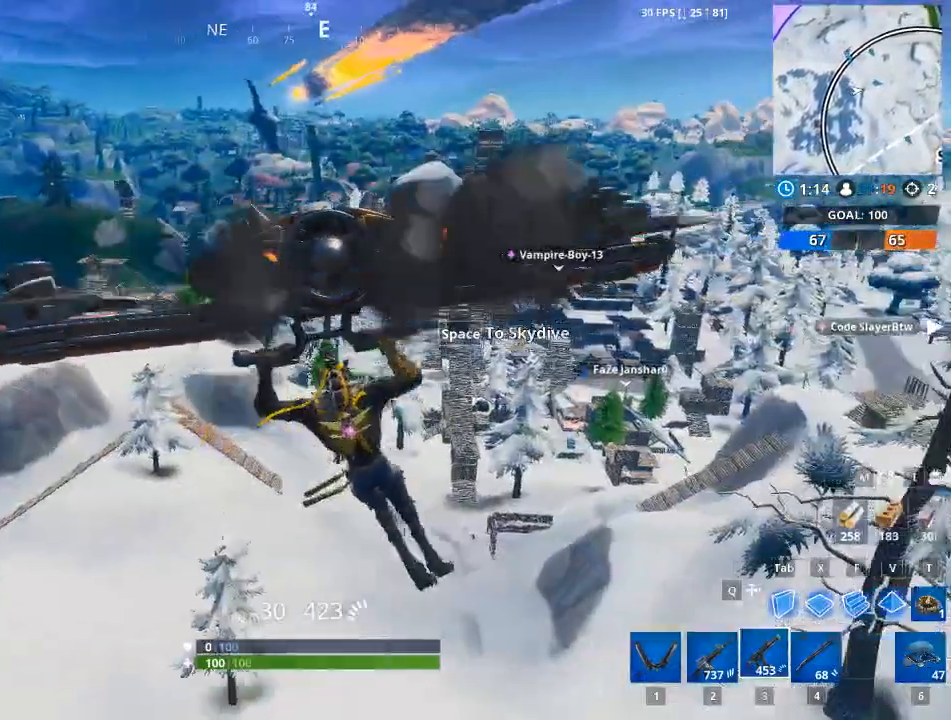
{"keys": ["d", "w"], "mouse": [], "mouse_move": "still", "events": []}
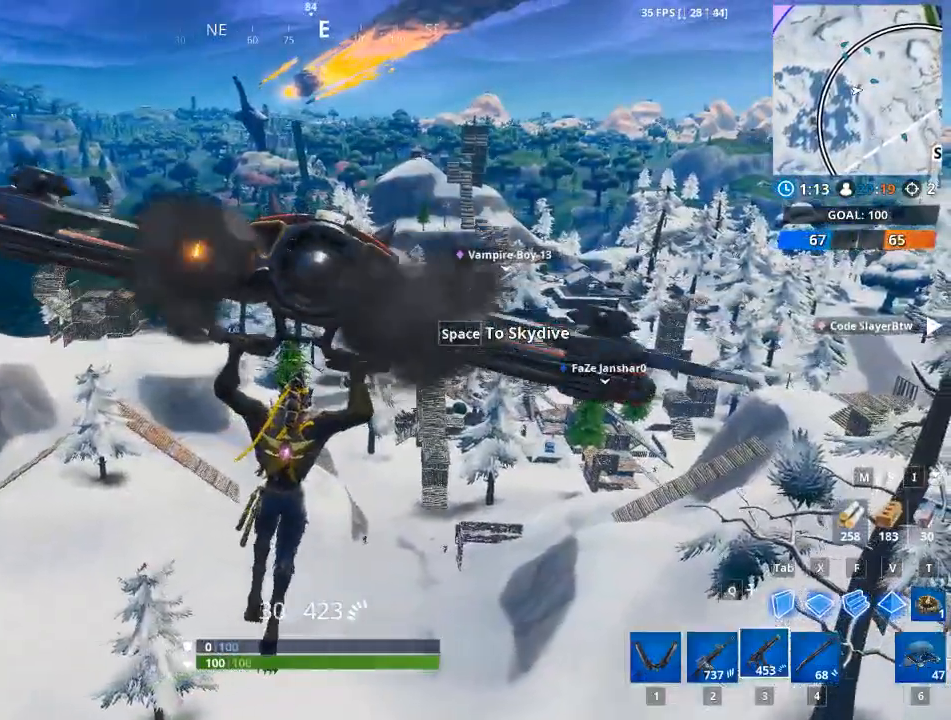
{"keys": ["w"], "mouse": [], "mouse_move": "left", "events": [[234, "d", "up"], [234, "space", "down"], [384, "space", "up"]]}
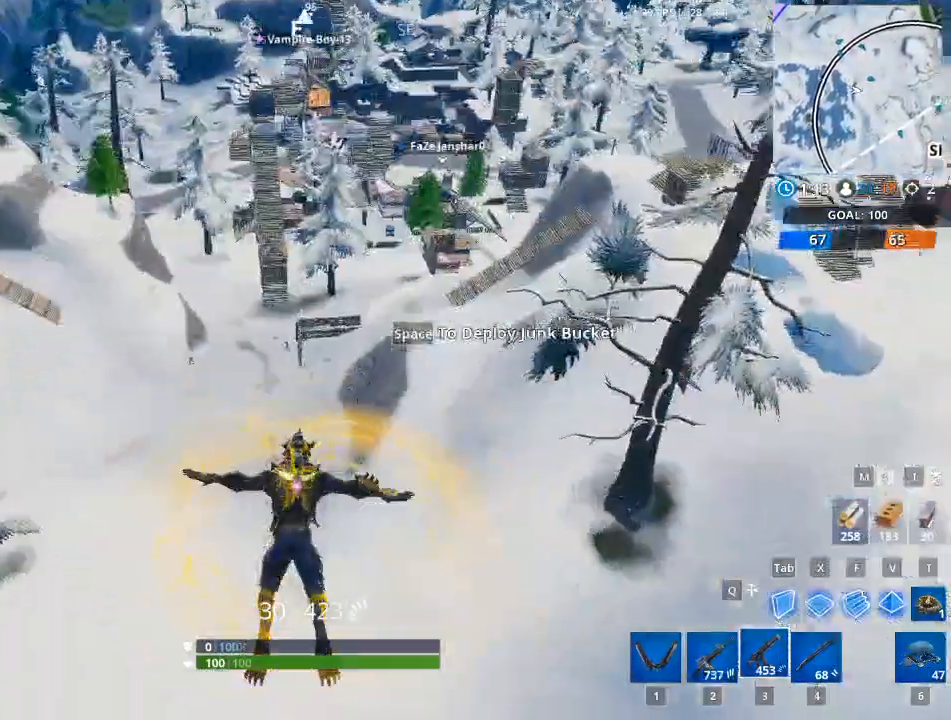
{"keys": ["w"], "mouse": [], "mouse_move": "still", "events": []}
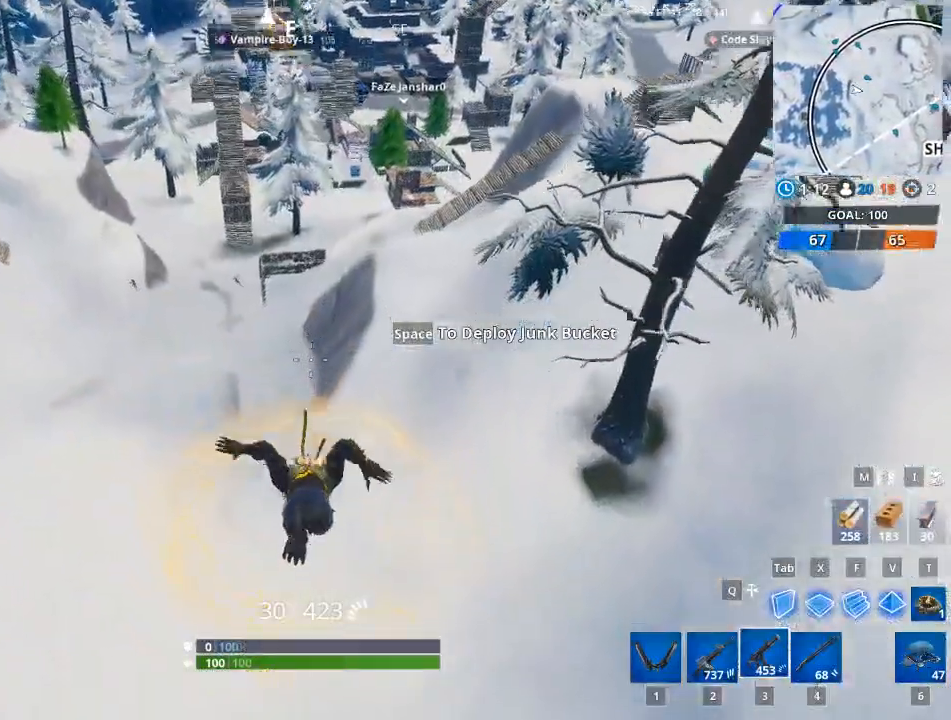
{"keys": ["w"], "mouse": [], "mouse_move": "still", "events": []}